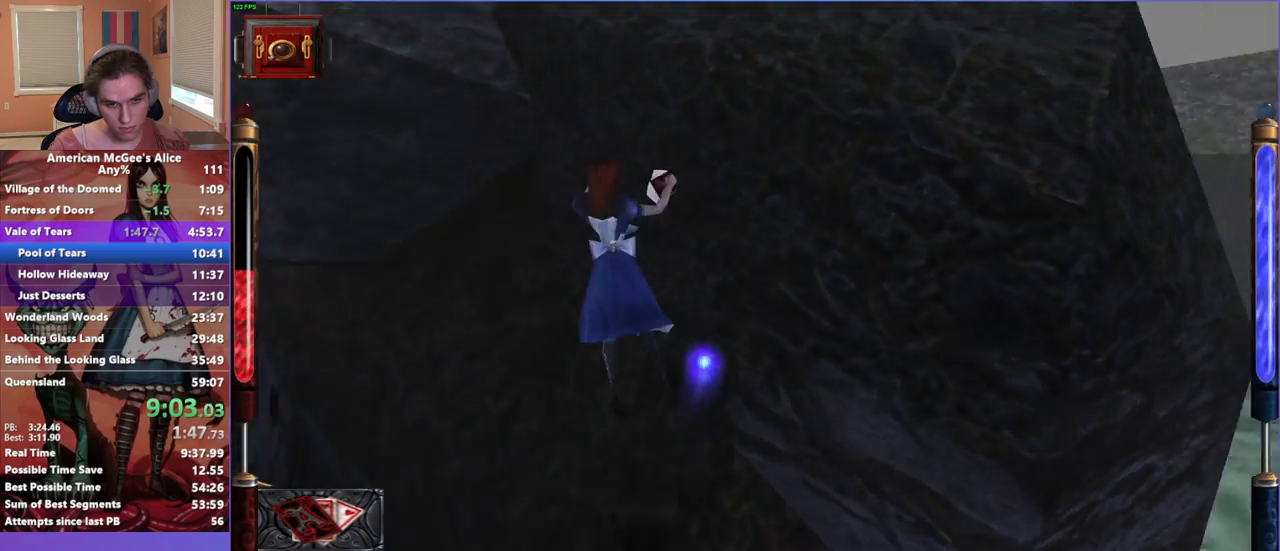
Gameplay with keyboard and mouse; each line is a JSON object with the keys and mouse buttons held at the frame after it. "events" lists presses ("down") and releases ("up") of "1", "2", "3", "4", "5", "a", "alt", "c", "caps_lock", "ctrl", "d", "e", "escape", "f", "g", "q", "r", "s", "shift", "space", "t", "v", "w", "x", "z", "mouse_left", "mouse_middle", "mouse_right", "mouse_mb4", "mouse_mb5", "mouse_wheel_up" and "mouse_wheel_down" between this image and that frame as [ms after this image, input, new state], when the widget could be followed in between. "mouse_left", "mouse_middle", "mouse_right", "mouse_mb4", "mouse_mb5", "mouse_wheel_up", "mouse_wheel_down" = the "left", "middle", "right", "mb4", "mb5", "wheel_up", "wheel_down" buttons of the "mouse" list. No other keys are recorded. Not read: mouse_move.
{"keys": [], "mouse": [], "events": [[67, "a", "down"], [250, "w", "up"], [283, "a", "up"]]}
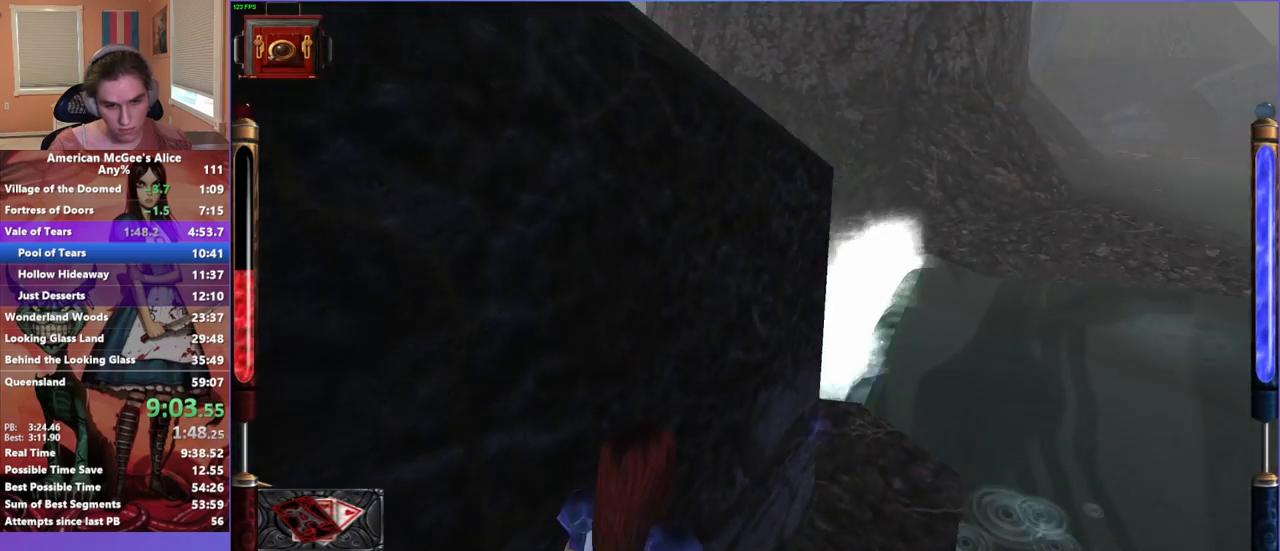
{"keys": [], "mouse": [], "events": [[33, "mouse_mb5", "down"], [217, "mouse_mb5", "up"]]}
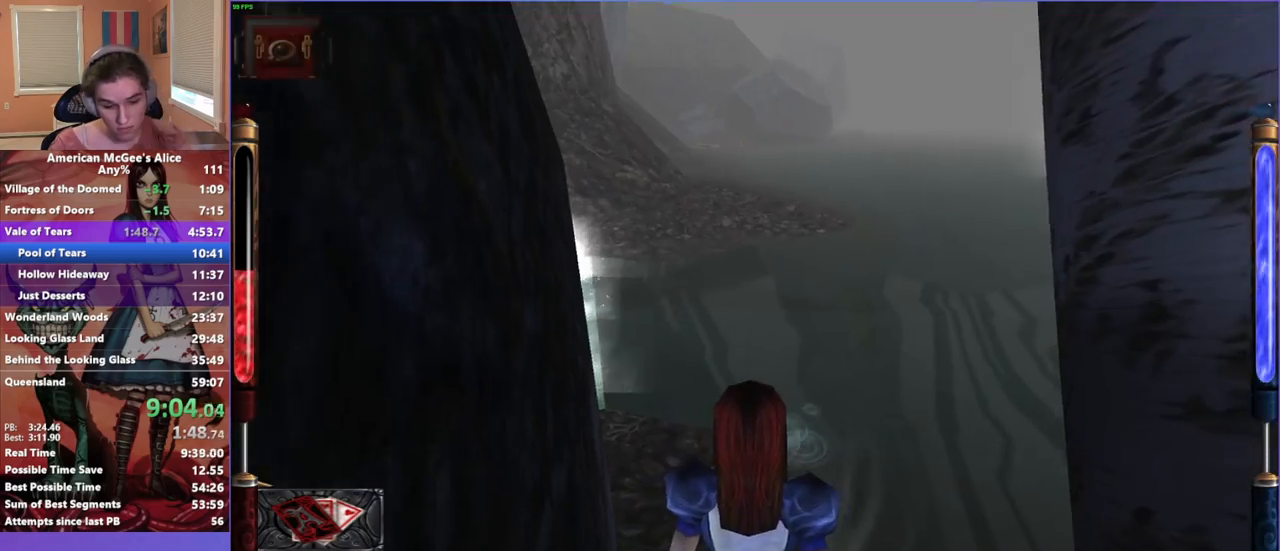
{"keys": ["a", "w"], "mouse": [], "events": [[133, "space", "down"], [133, "w", "down"], [233, "a", "down"], [233, "space", "up"]]}
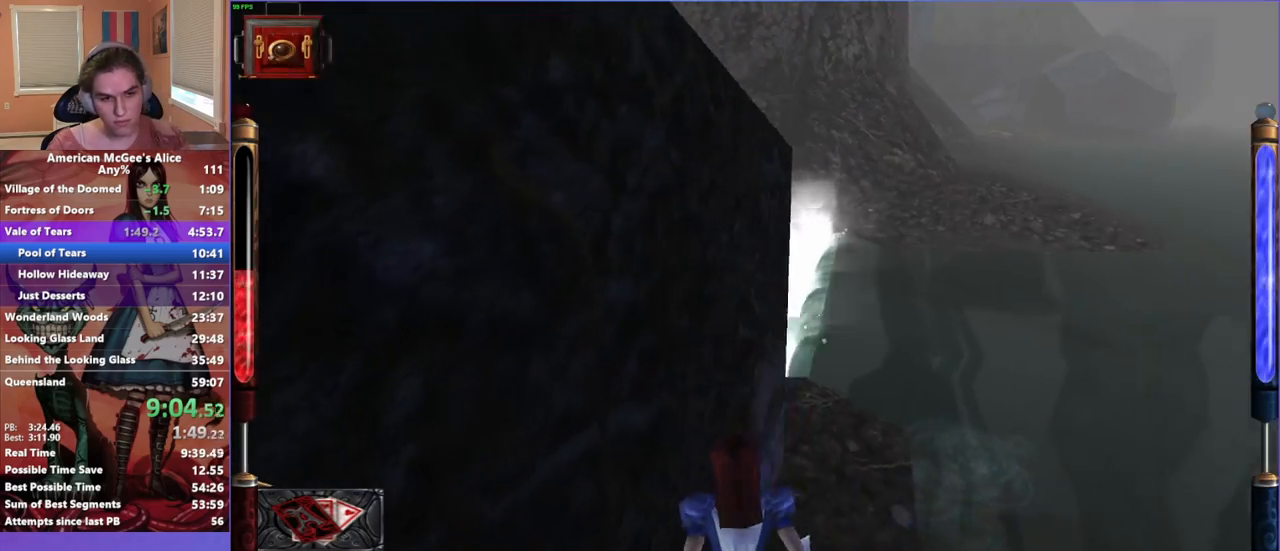
{"keys": ["a", "w"], "mouse": [], "events": []}
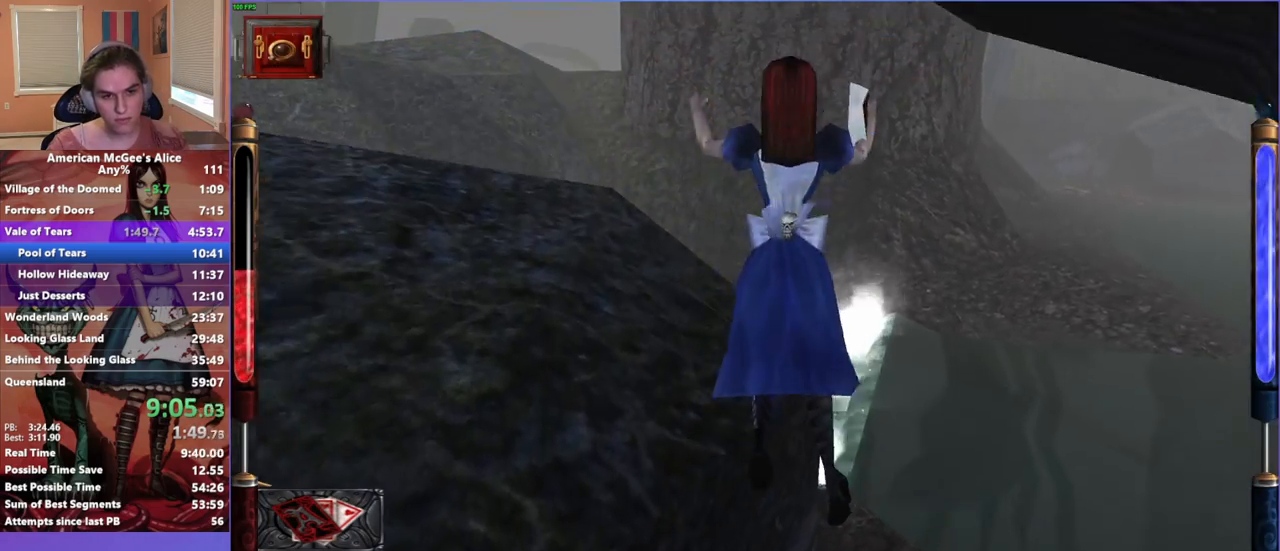
{"keys": ["a", "w"], "mouse": [], "events": []}
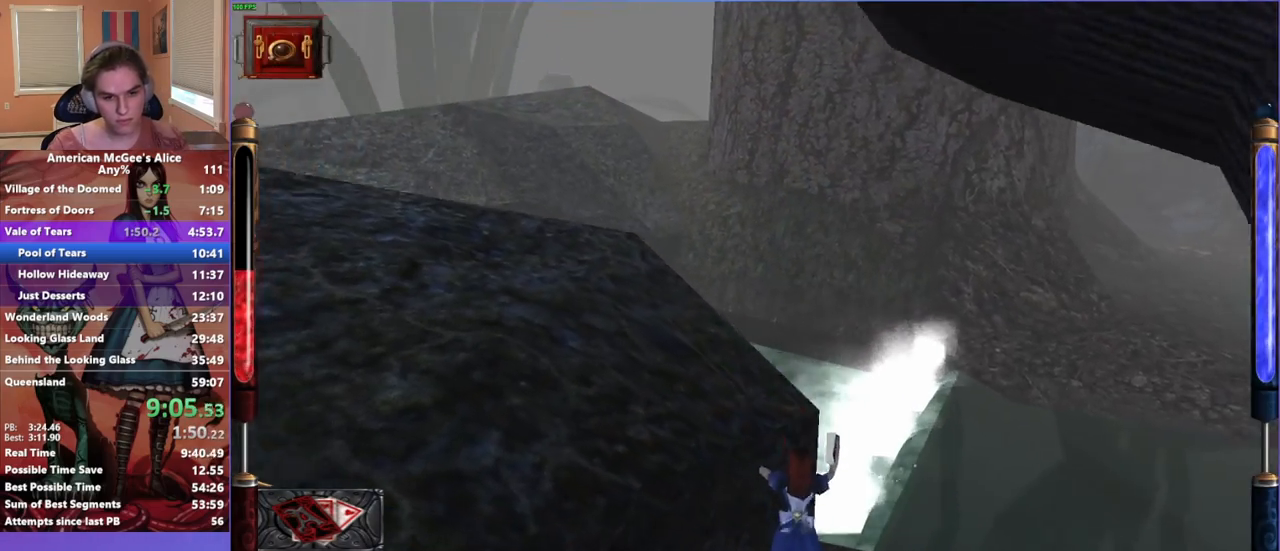
{"keys": [], "mouse": [], "events": [[50, "a", "up"], [50, "w", "up"], [150, "mouse_mb4", "down"], [283, "mouse_mb4", "up"]]}
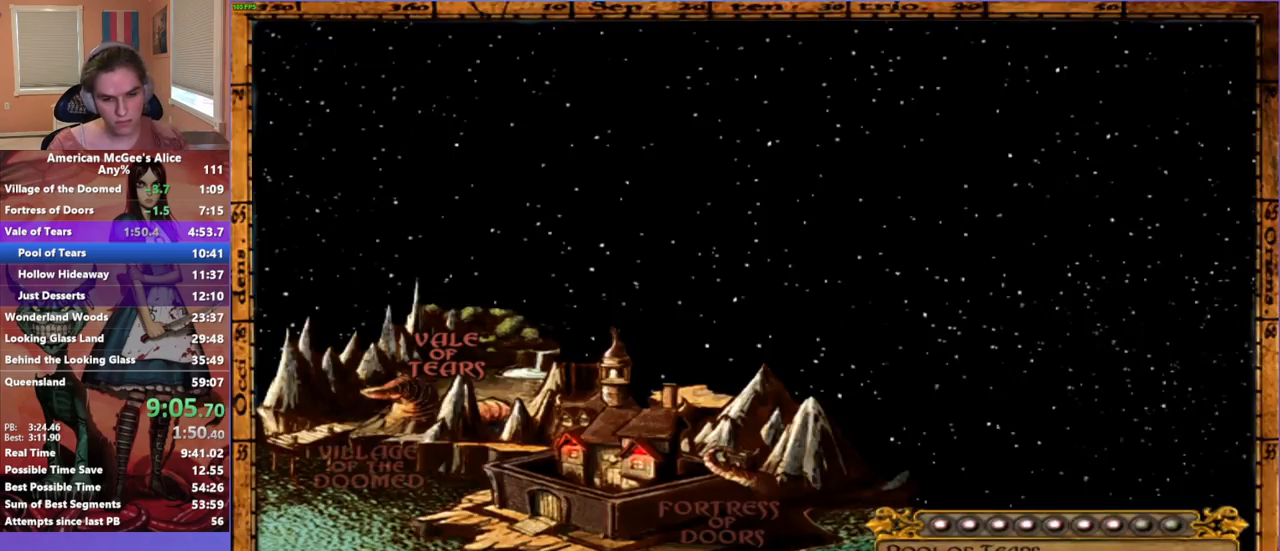
{"keys": ["a"], "mouse": [], "events": [[433, "a", "down"]]}
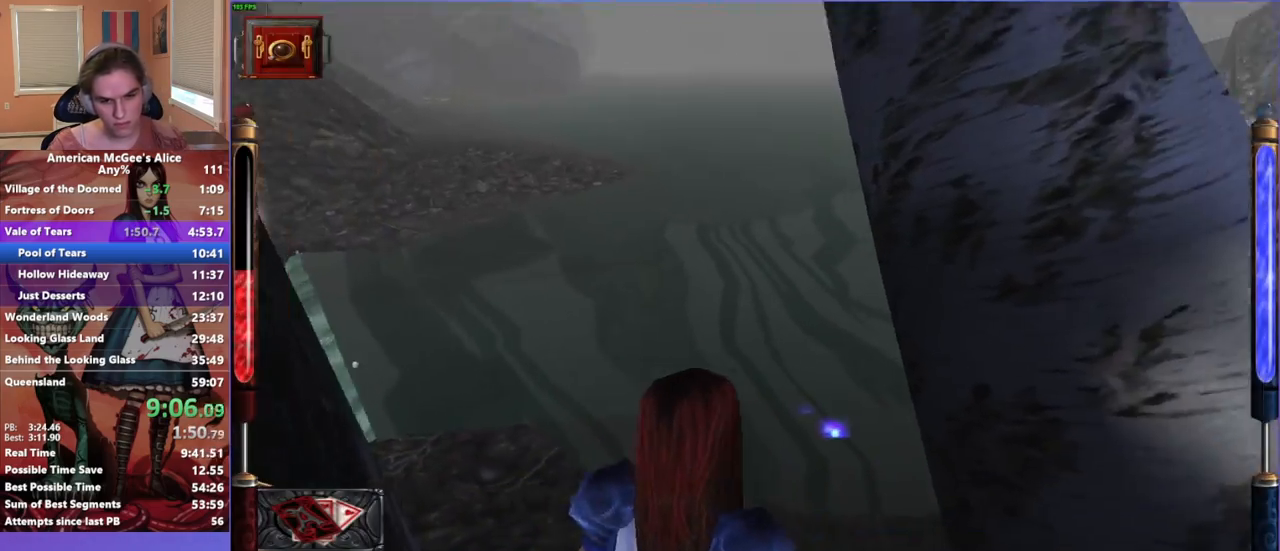
{"keys": ["s"], "mouse": [], "events": [[33, "s", "down"], [117, "a", "up"]]}
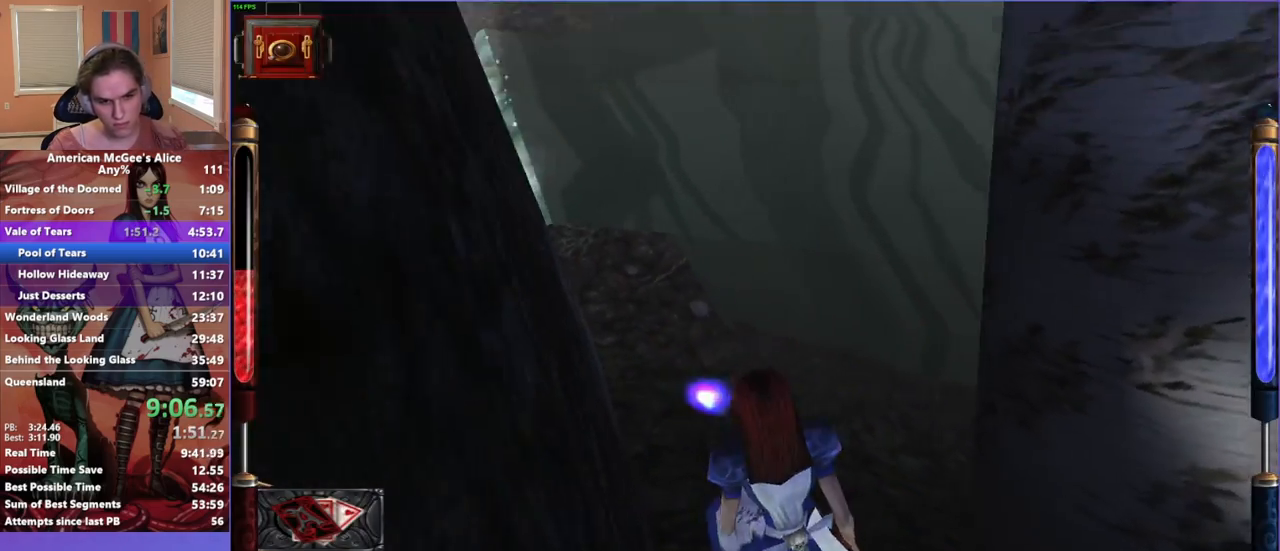
{"keys": ["a", "space", "w"], "mouse": [], "events": [[100, "s", "up"], [233, "mouse_mb5", "down"], [367, "mouse_mb5", "up"], [367, "w", "down"], [467, "a", "down"], [467, "space", "down"]]}
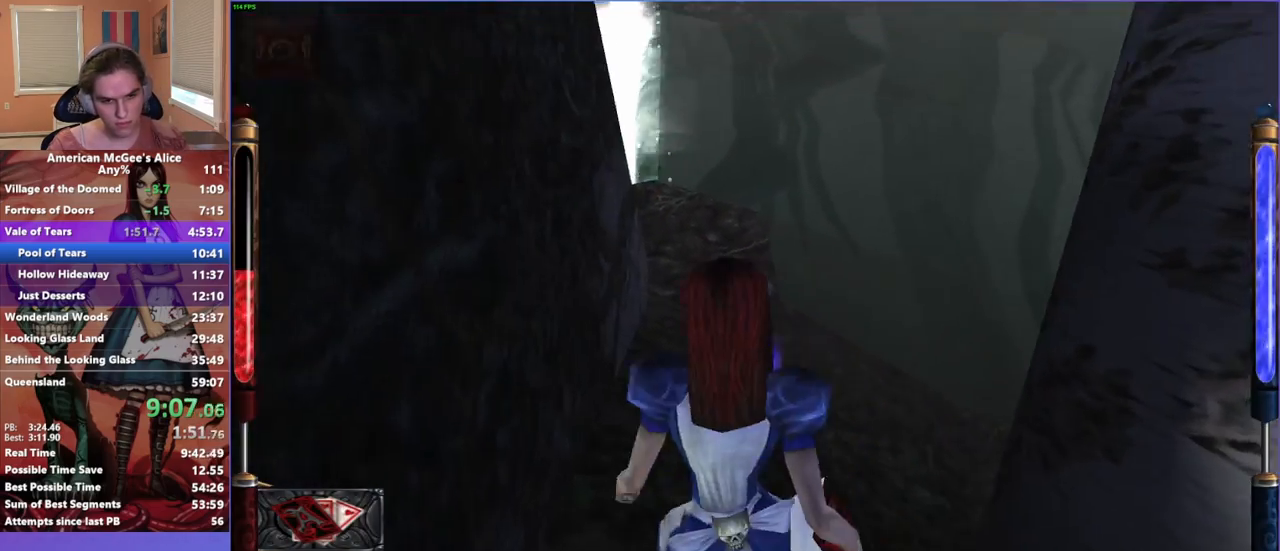
{"keys": ["a", "w"], "mouse": [], "events": [[150, "space", "up"]]}
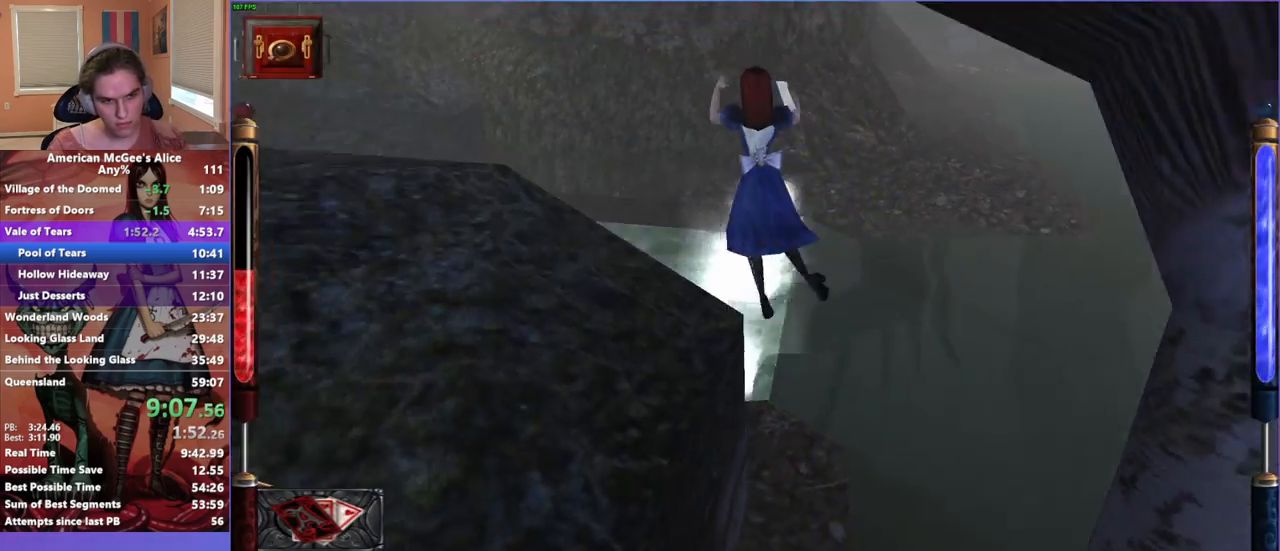
{"keys": ["a", "w"], "mouse": [], "events": [[300, "space", "down"], [500, "space", "up"]]}
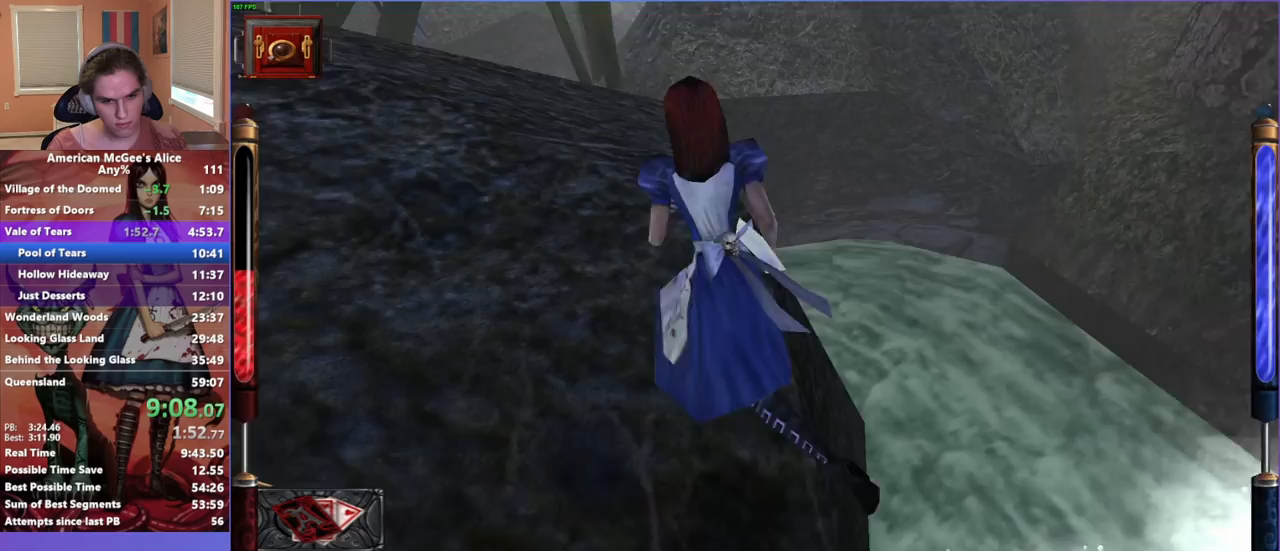
{"keys": ["w"], "mouse": [], "events": [[467, "a", "up"]]}
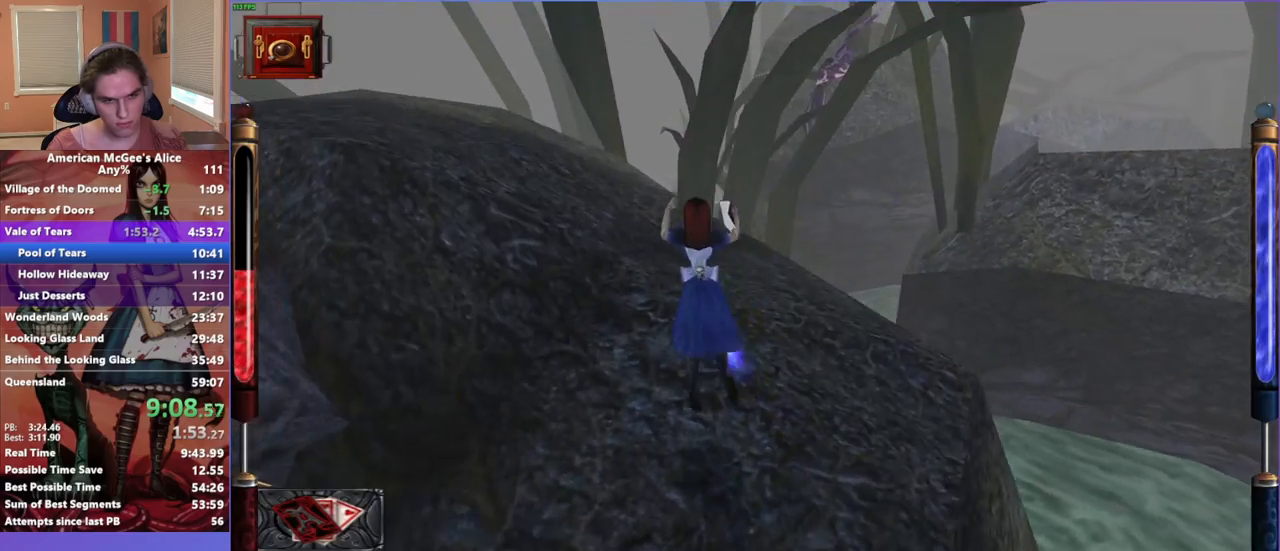
{"keys": ["a", "w"], "mouse": [], "events": [[250, "mouse_mb5", "down"], [333, "a", "down"], [383, "mouse_mb5", "up"]]}
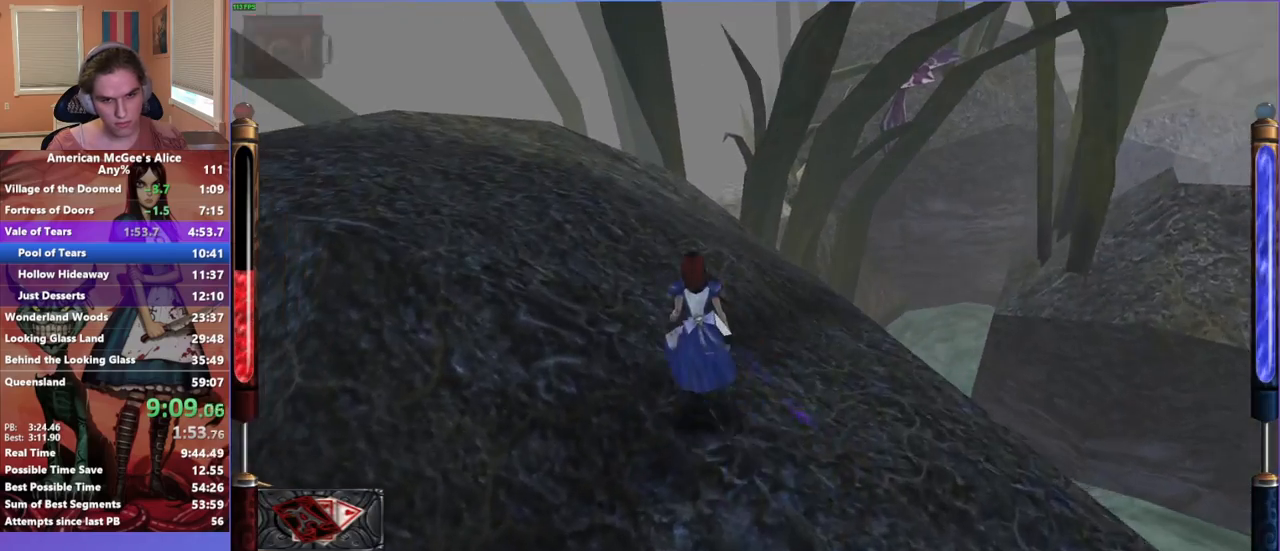
{"keys": ["w"], "mouse": [], "events": [[33, "a", "up"]]}
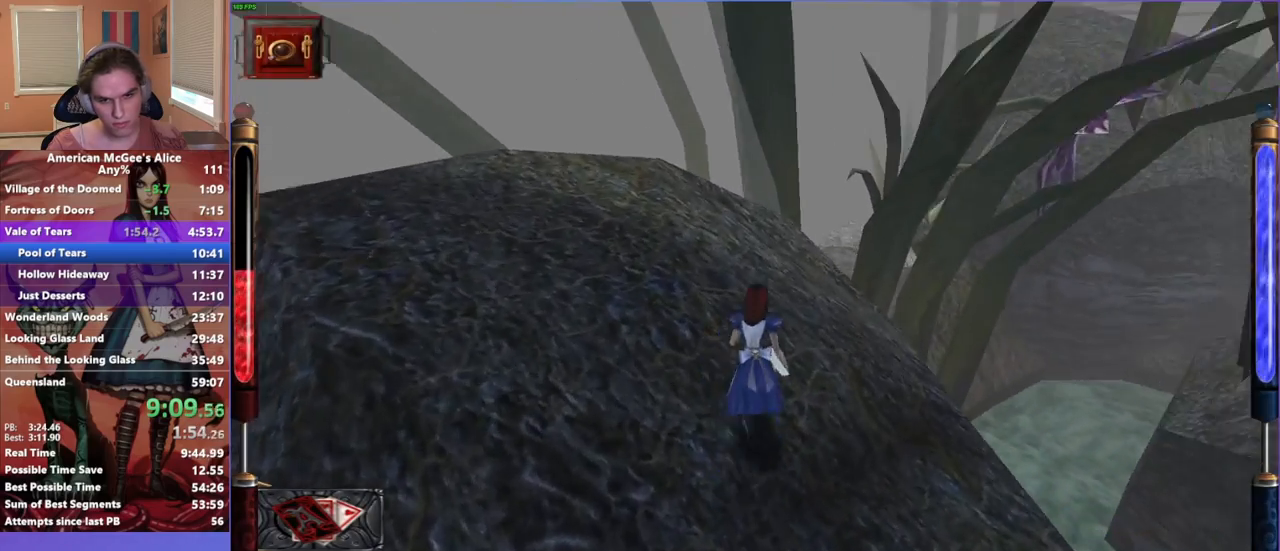
{"keys": ["w"], "mouse": [], "events": [[183, "a", "down"], [333, "a", "up"]]}
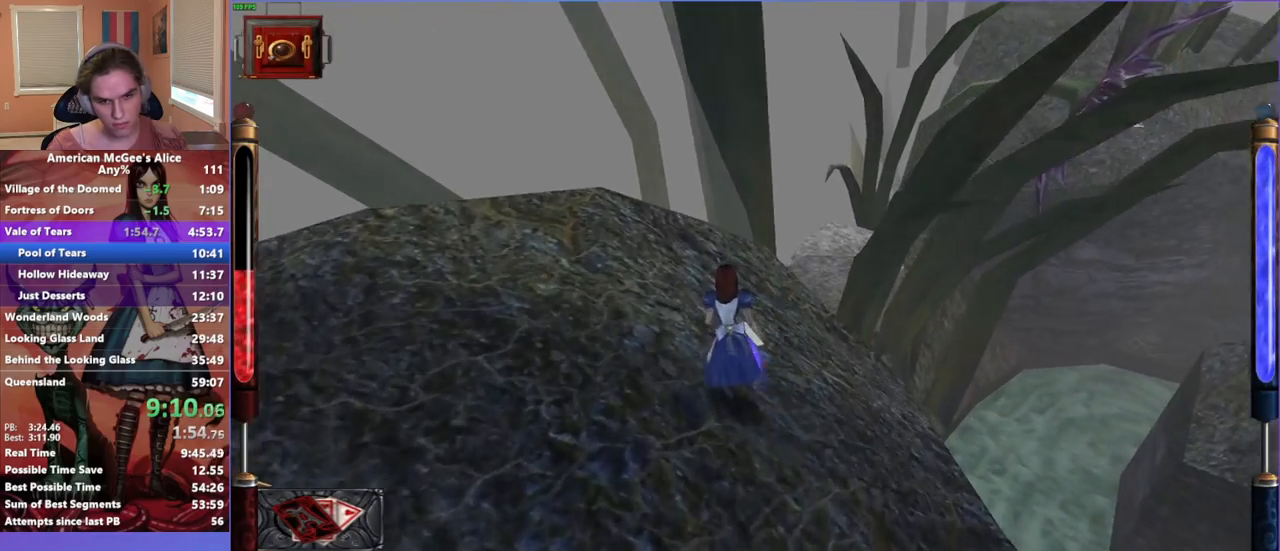
{"keys": ["d", "w"], "mouse": [], "events": [[250, "d", "down"], [250, "space", "down"], [383, "space", "up"]]}
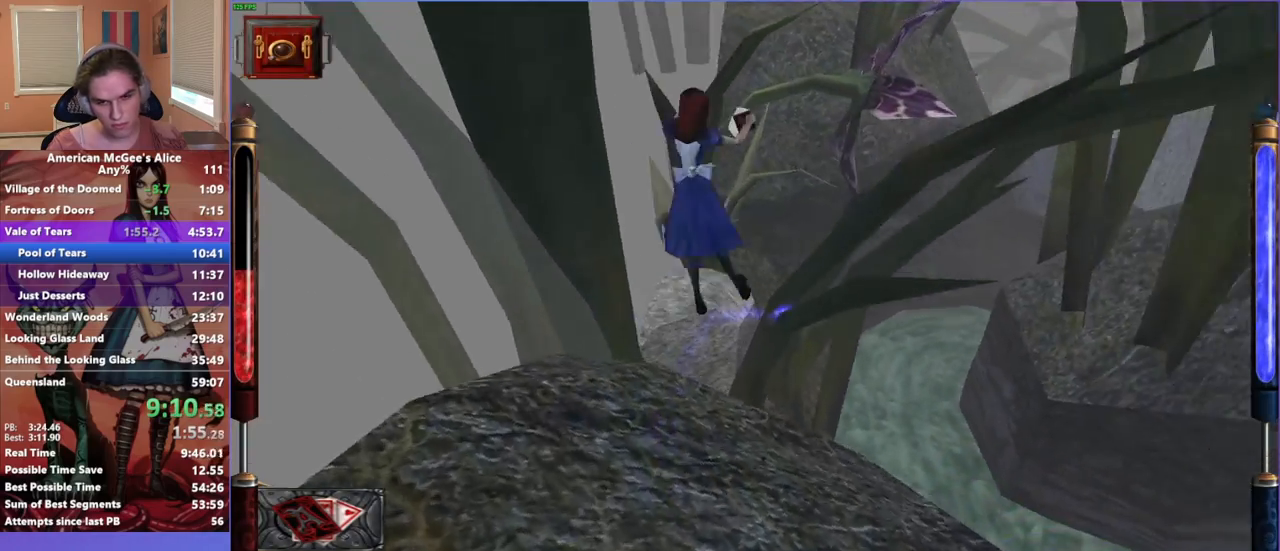
{"keys": ["d", "w"], "mouse": [], "events": [[83, "a", "down"], [133, "d", "up"], [500, "a", "up"], [500, "d", "down"]]}
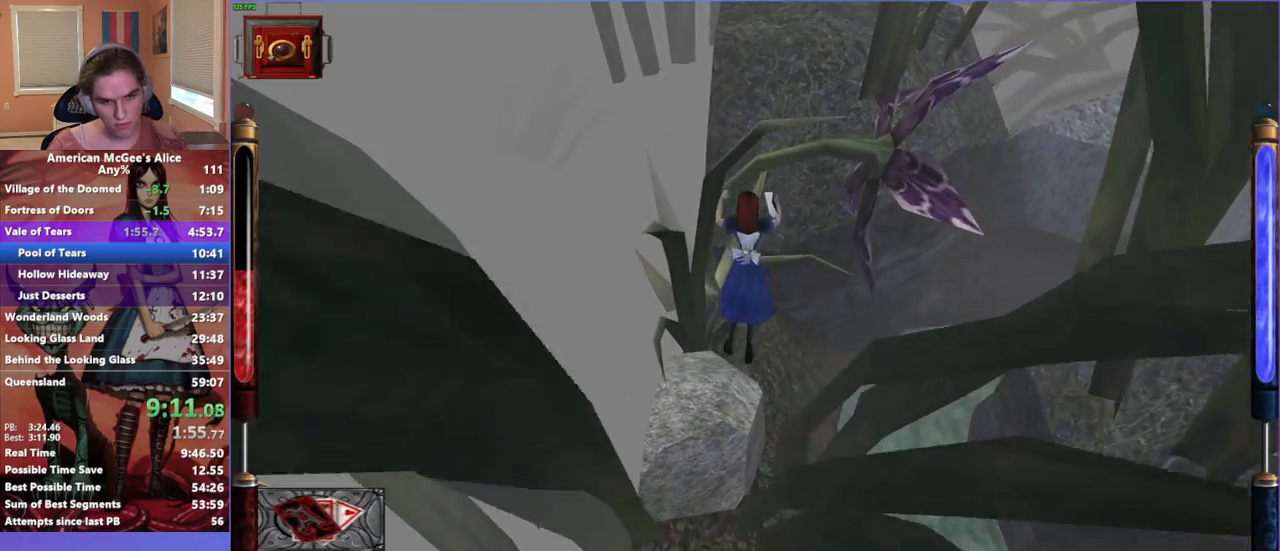
{"keys": ["w"], "mouse": [], "events": [[183, "d", "up"]]}
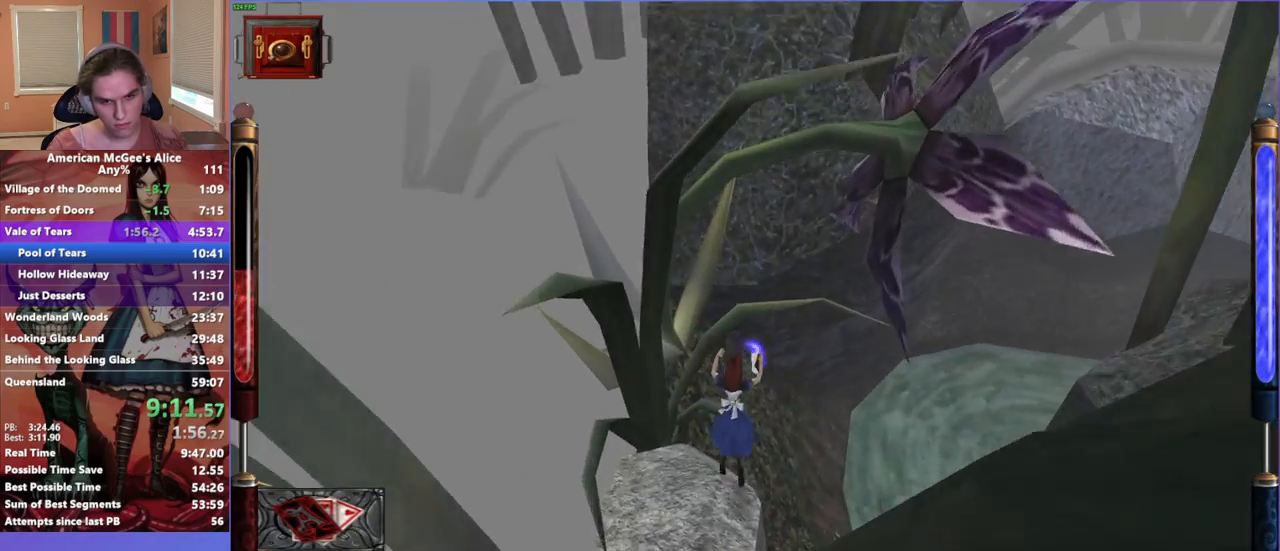
{"keys": ["a", "w"], "mouse": [], "events": [[300, "a", "down"], [300, "space", "down"], [483, "space", "up"]]}
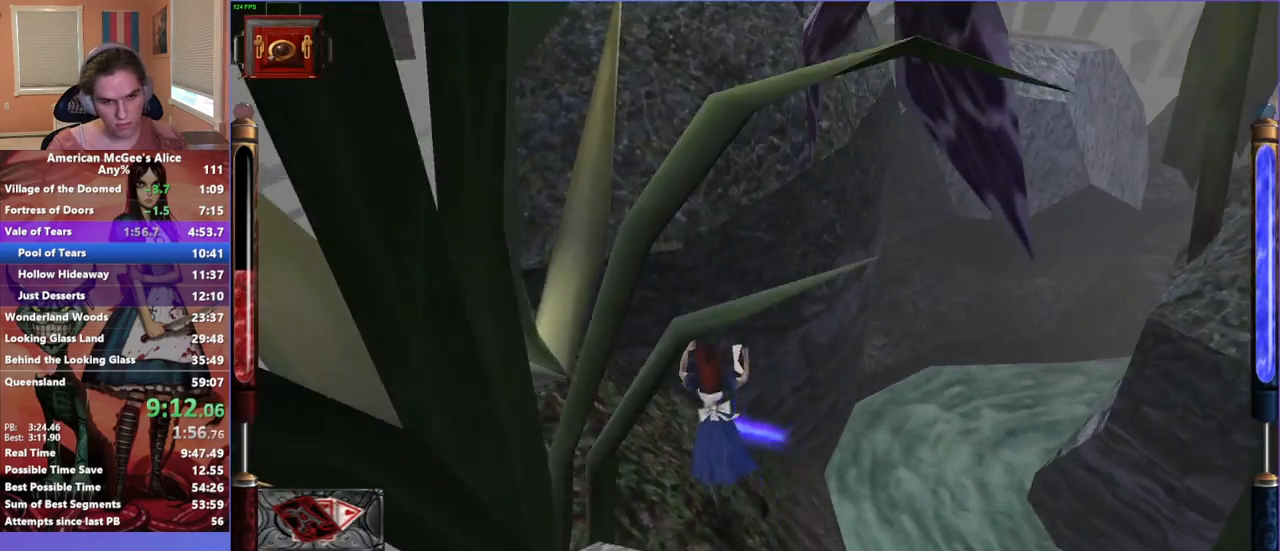
{"keys": ["w"], "mouse": [], "events": [[350, "space", "down"], [500, "a", "up"], [500, "space", "up"]]}
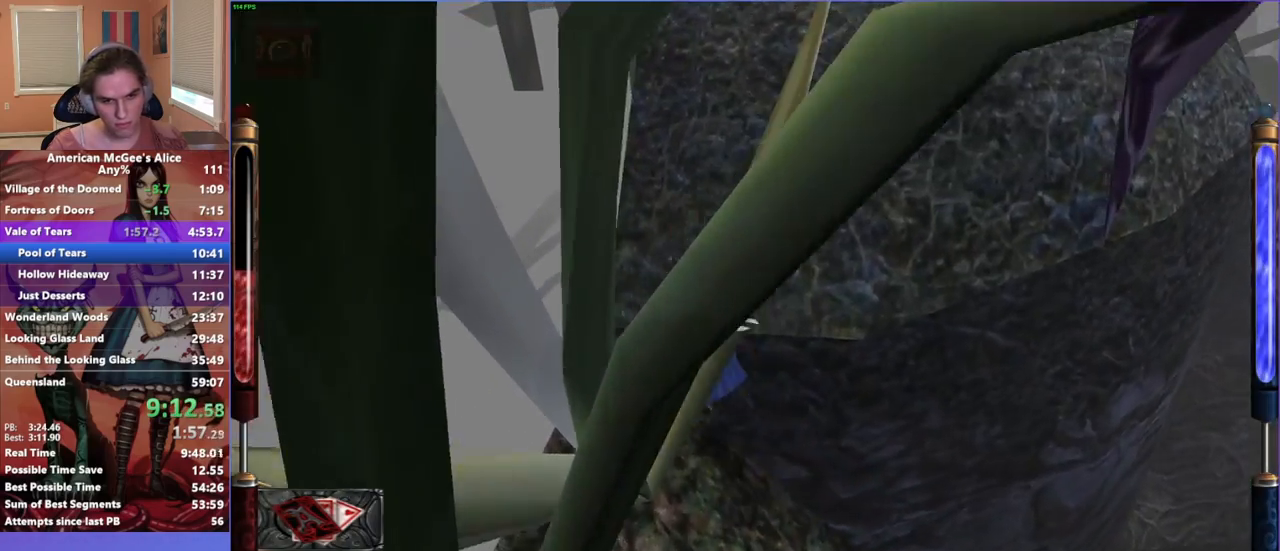
{"keys": ["w"], "mouse": [], "events": [[50, "d", "down"], [133, "d", "up"], [317, "space", "down"], [467, "space", "up"]]}
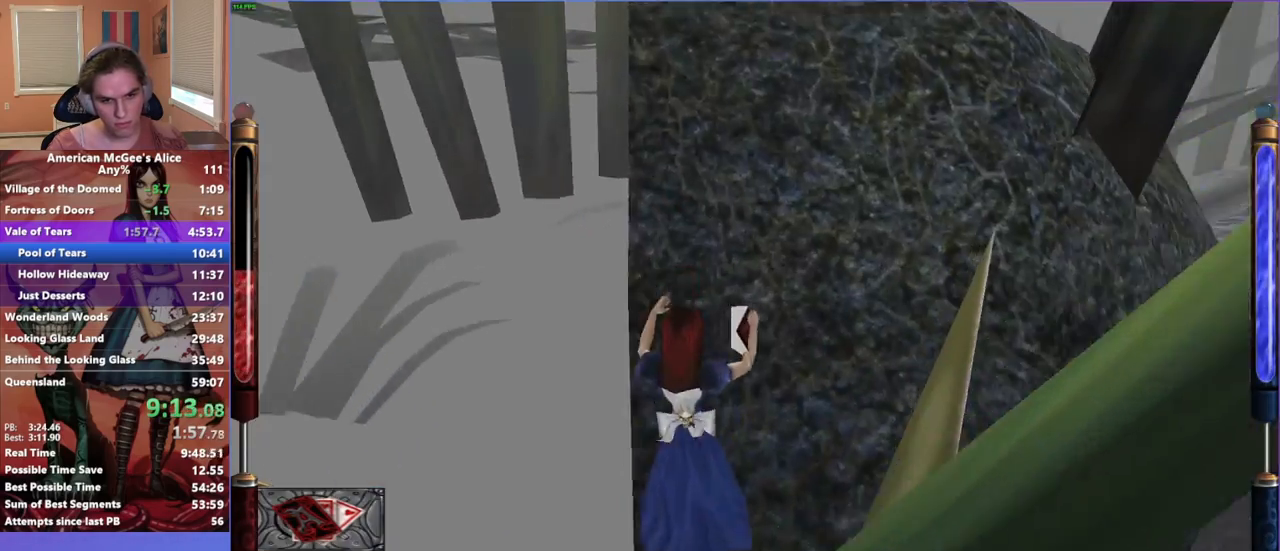
{"keys": ["a", "w"], "mouse": [], "events": [[350, "a", "down"], [350, "space", "down"], [433, "space", "up"]]}
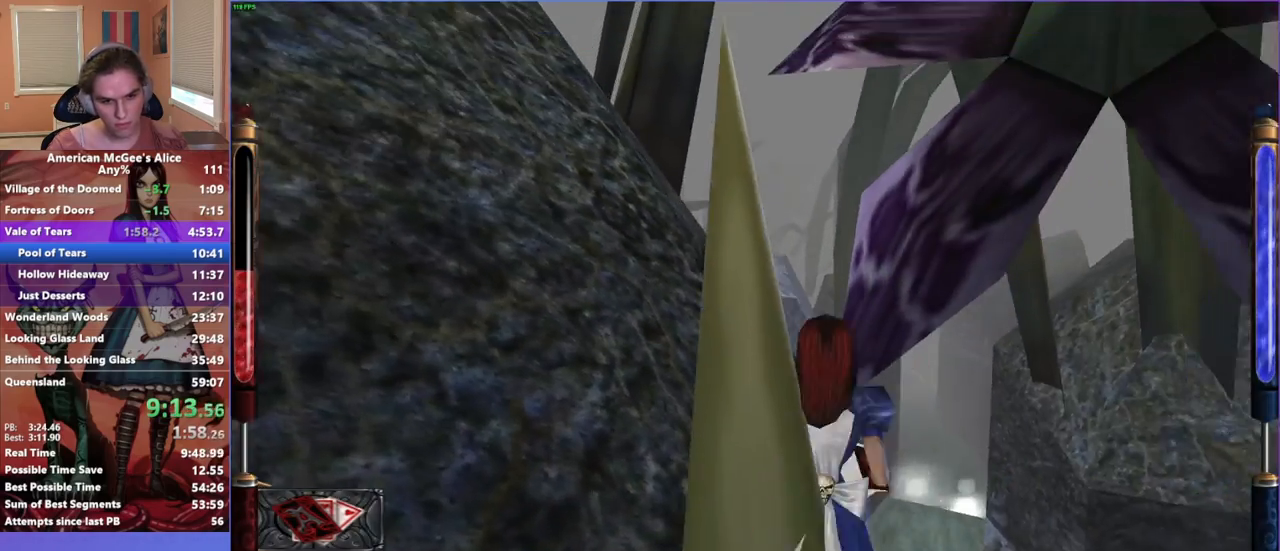
{"keys": ["w"], "mouse": [], "events": [[267, "space", "down"], [400, "space", "up"], [500, "a", "up"]]}
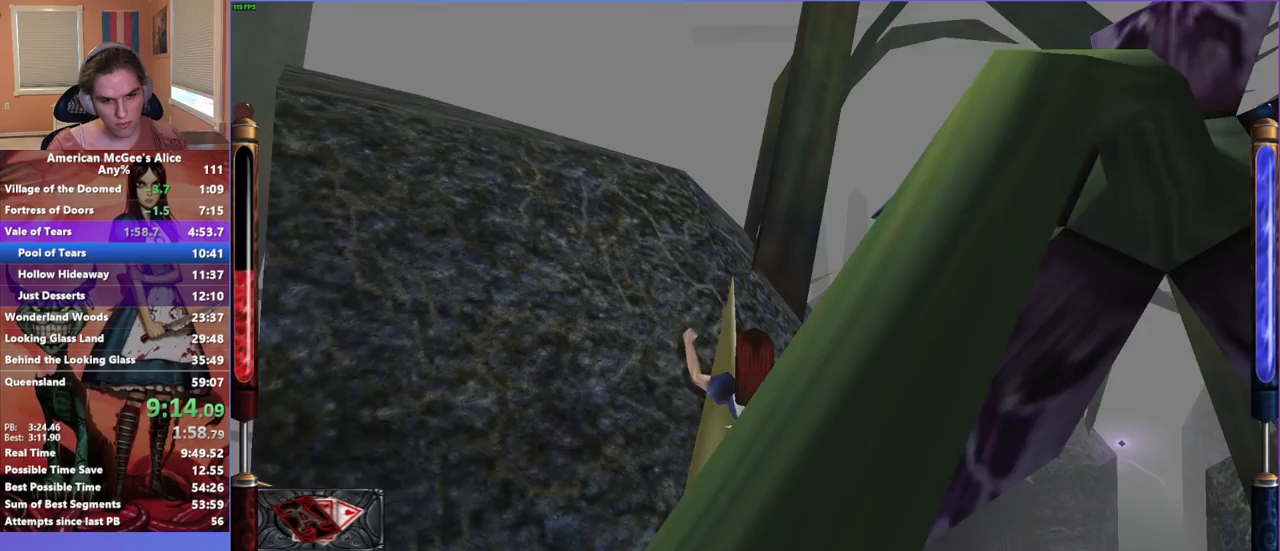
{"keys": [], "mouse": [], "events": [[83, "space", "down"], [133, "a", "down"], [233, "space", "up"], [333, "space", "down"], [467, "a", "up"], [467, "space", "up"], [467, "w", "up"]]}
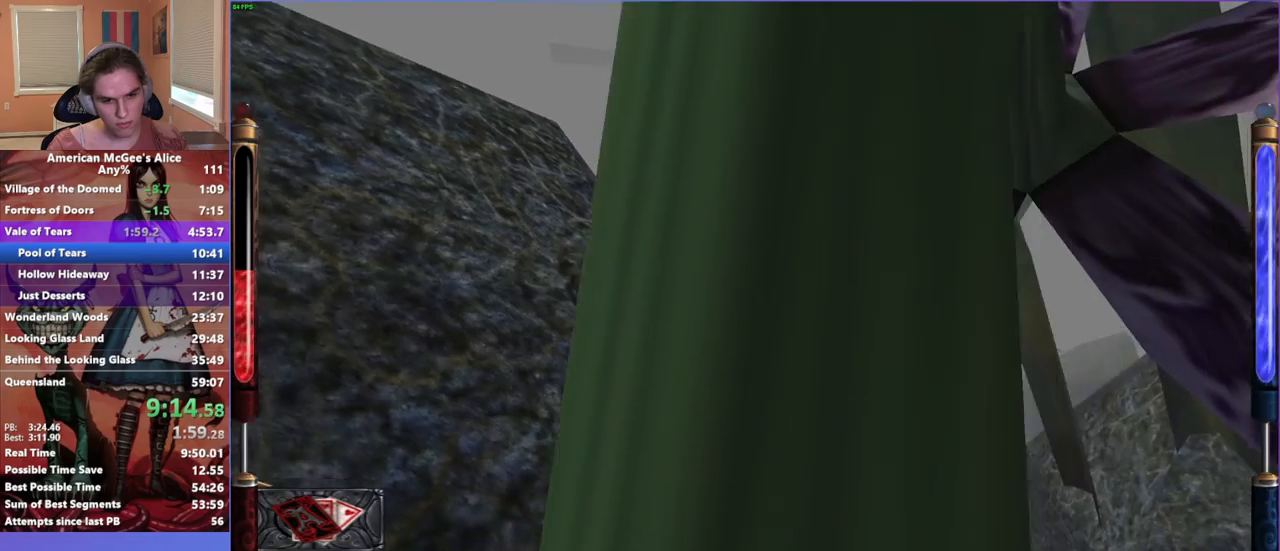
{"keys": [], "mouse": [], "events": [[67, "mouse_mb4", "down"], [200, "mouse_mb4", "up"]]}
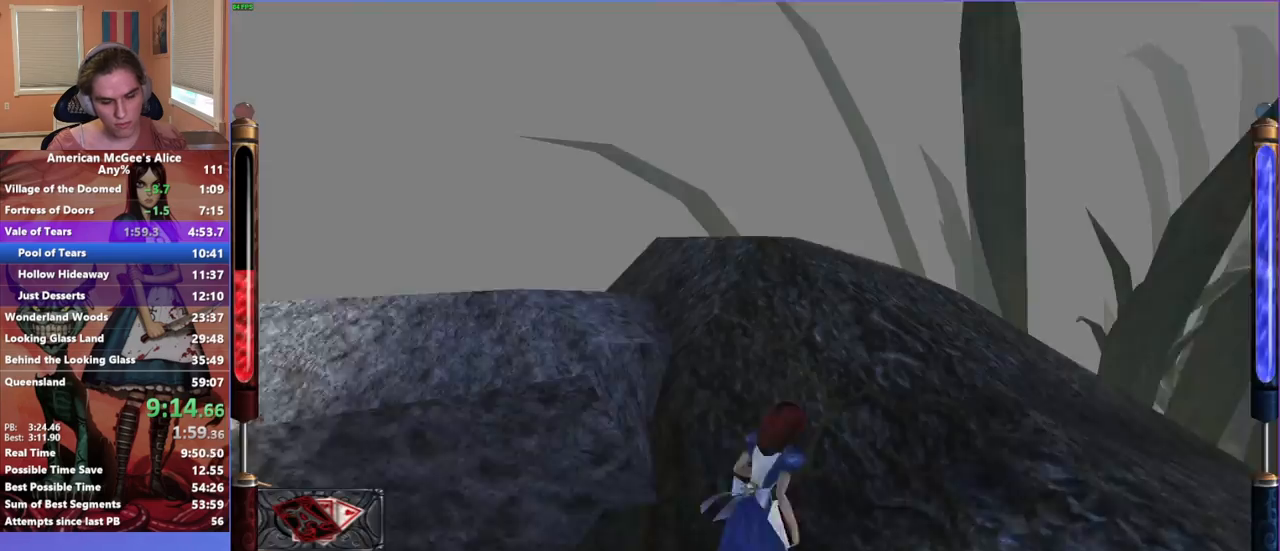
{"keys": ["w"], "mouse": [], "events": [[367, "w", "down"]]}
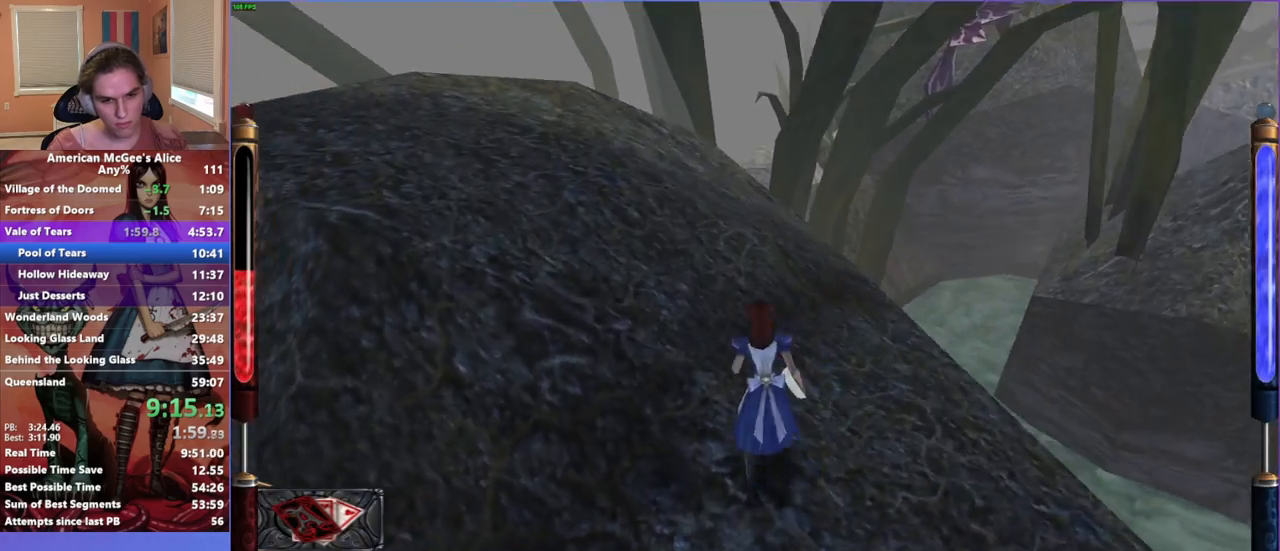
{"keys": ["a", "w"], "mouse": [], "events": [[83, "space", "down"], [133, "d", "down"], [233, "space", "up"], [333, "a", "down"], [367, "d", "up"]]}
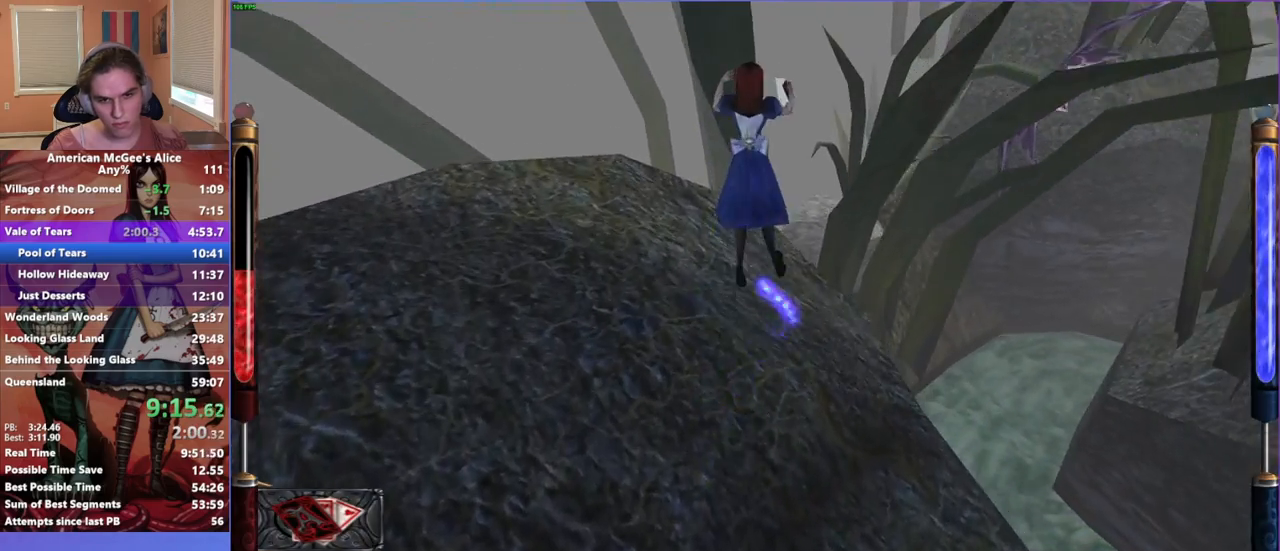
{"keys": ["w"], "mouse": [], "events": [[17, "w", "up"], [150, "s", "down"], [333, "a", "up"], [383, "s", "up"], [483, "w", "down"]]}
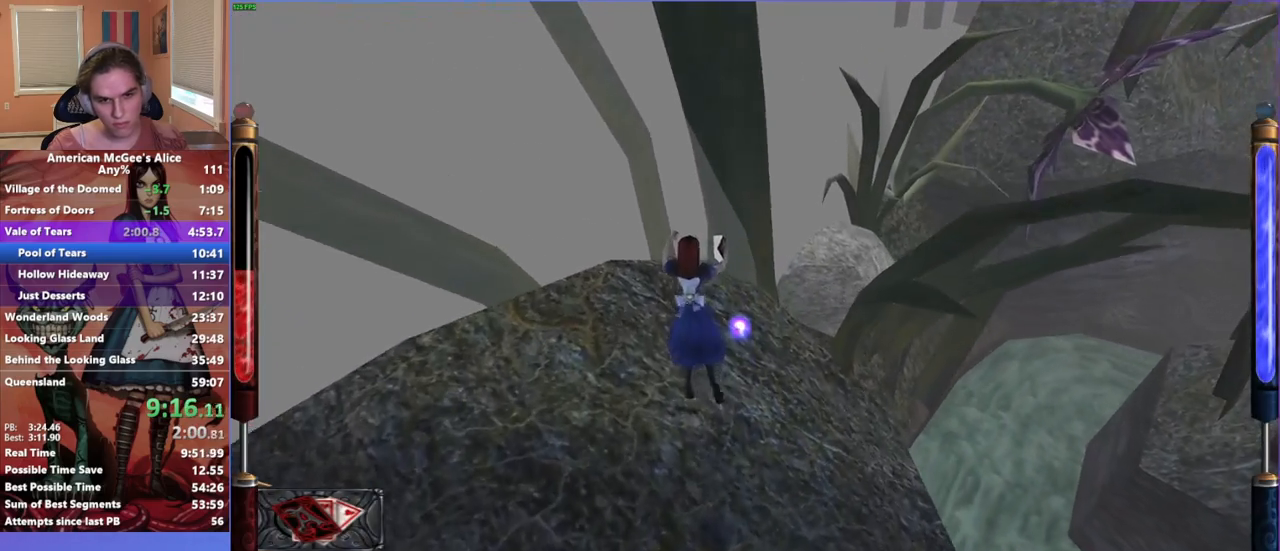
{"keys": ["w"], "mouse": [], "events": [[400, "mouse_mb5", "down"], [500, "mouse_mb5", "up"]]}
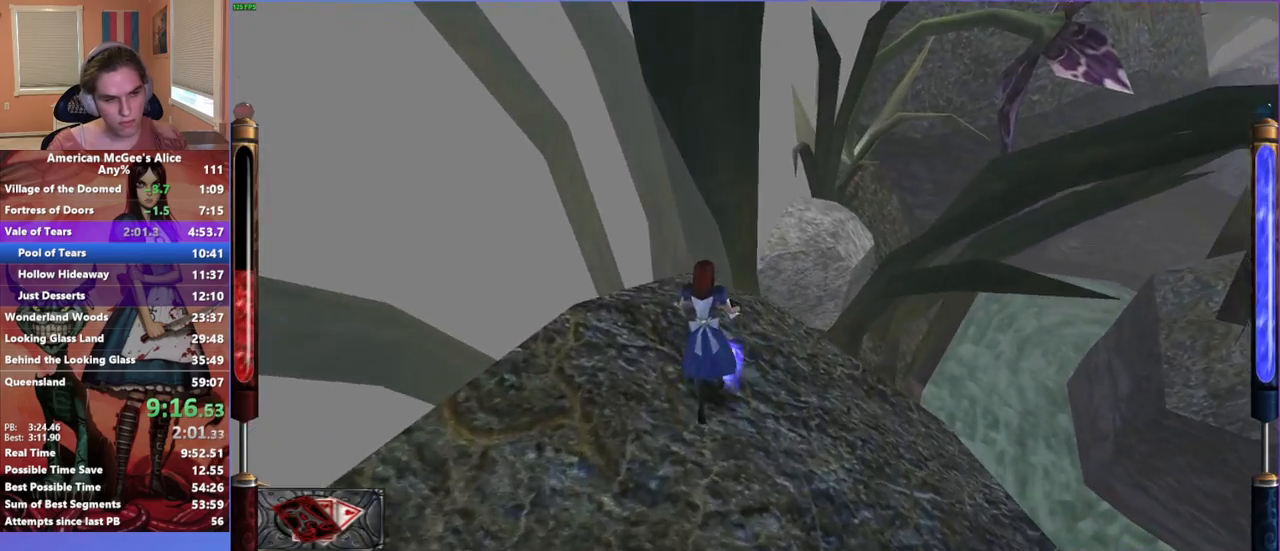
{"keys": ["a", "w"], "mouse": [], "events": [[283, "a", "down"], [333, "space", "down"], [467, "space", "up"]]}